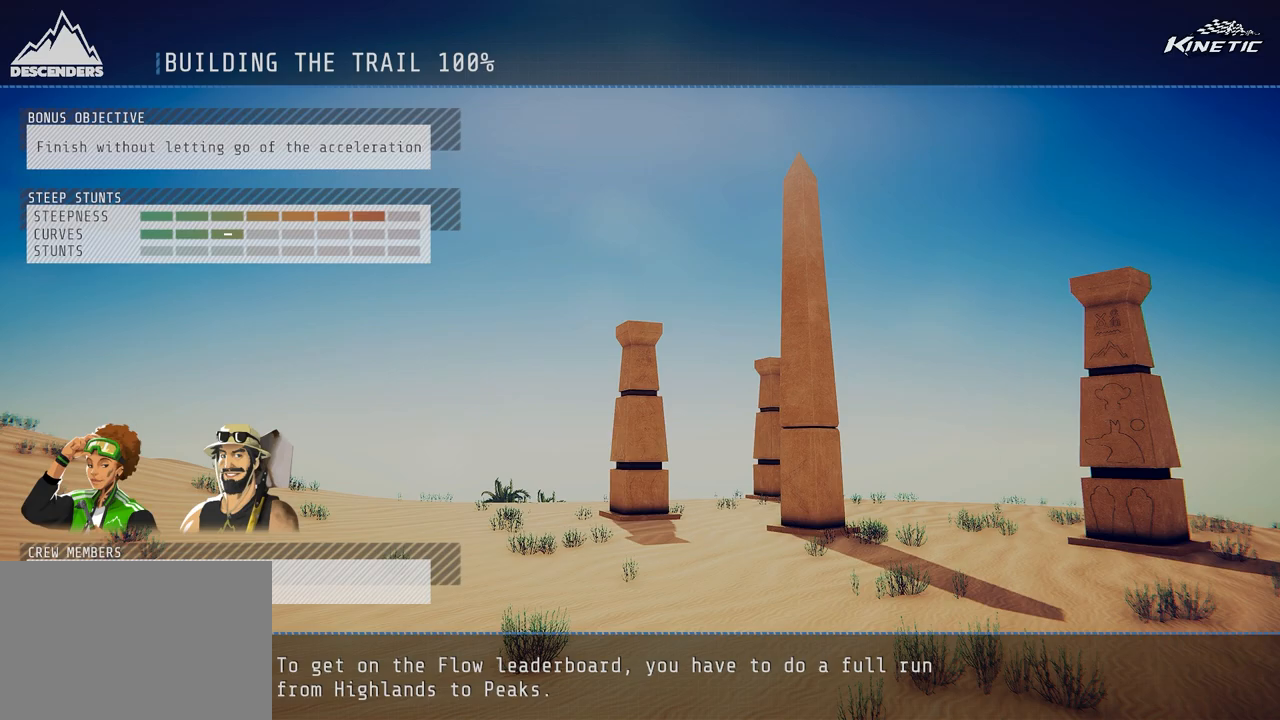
Gameplay with a controller (PlayStation layout); each line is a JSON object with the inputs held at the frame after it. "events" lists button and stick changes between this image and that frame as [ms after this image, input, new state], when the widget could be followed in between.
{"buttons": [], "left_stick": "center", "right_stick": "center", "events": []}
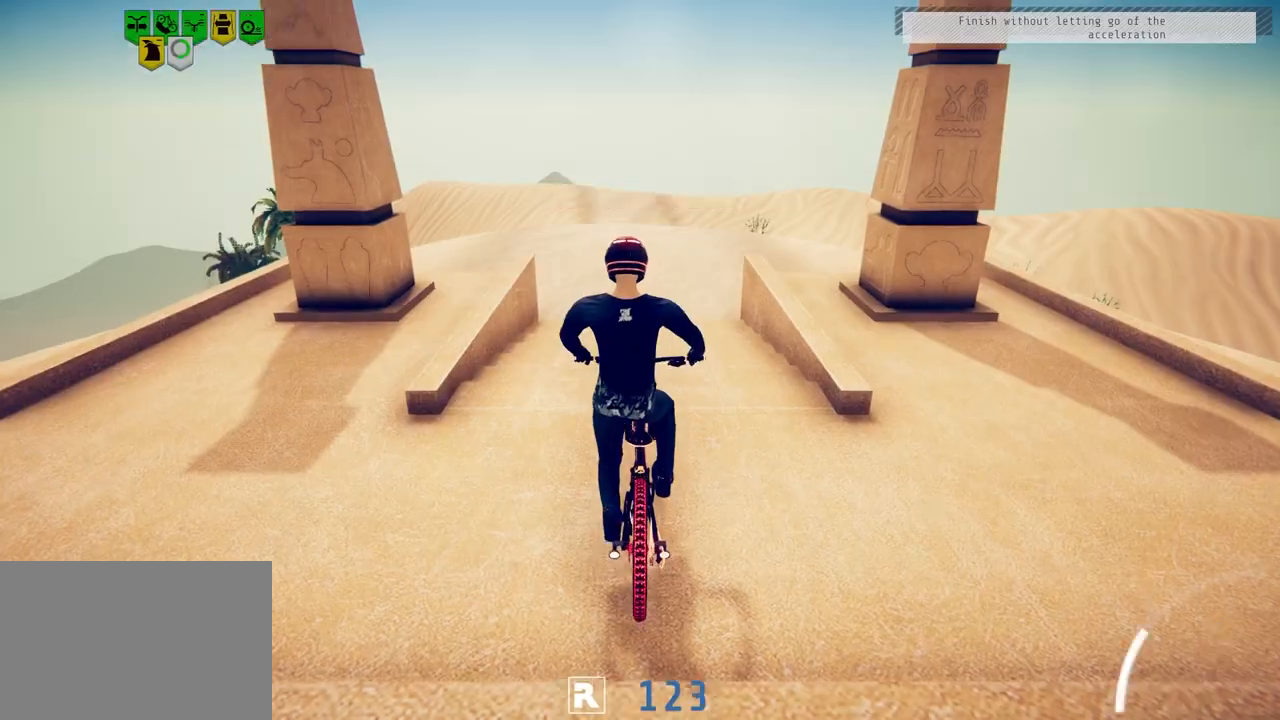
{"buttons": ["R2"], "left_stick": "center", "right_stick": "center", "events": [[17, "CROSS", "down"], [133, "CROSS", "up"], [283, "R2", "down"]]}
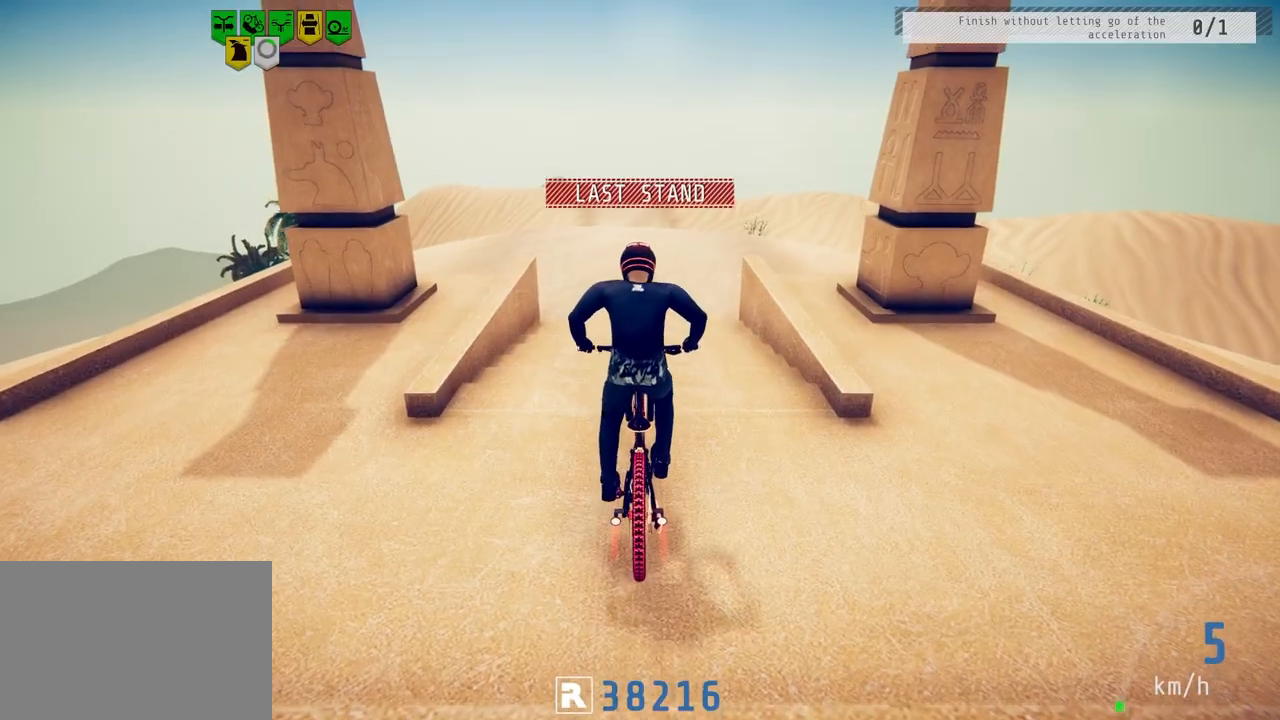
{"buttons": ["R2"], "left_stick": "center", "right_stick": "center", "events": []}
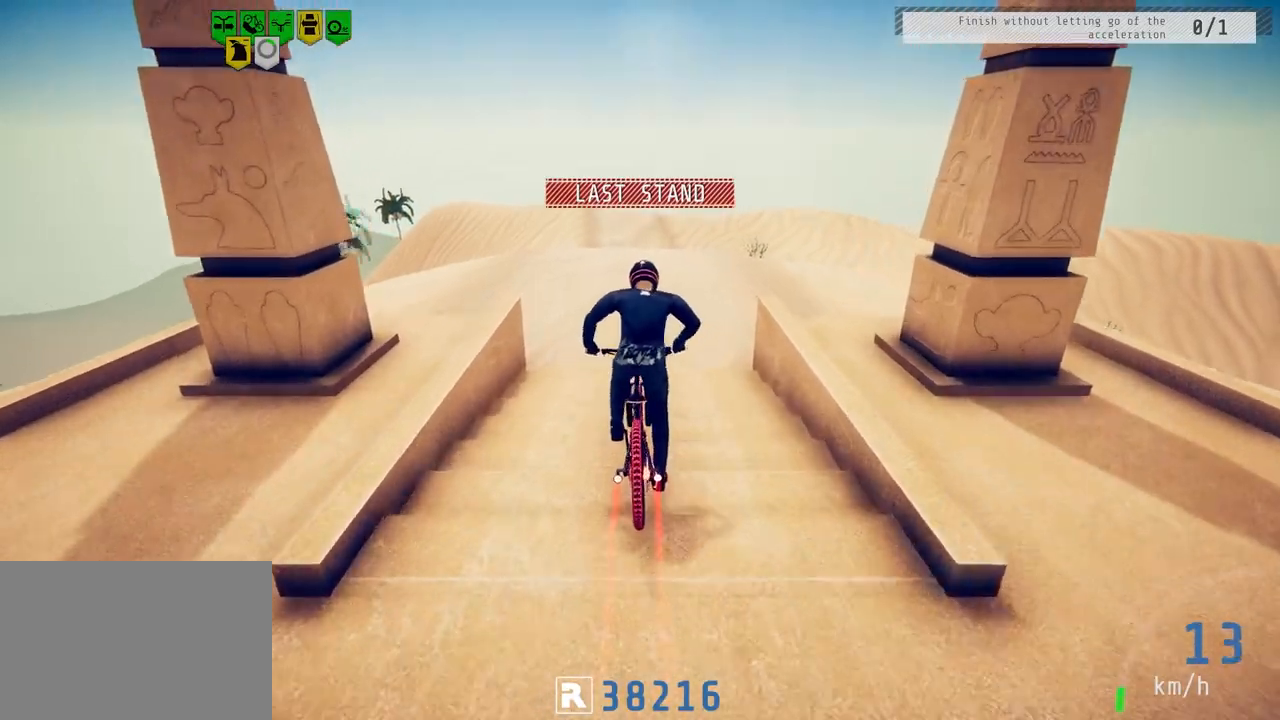
{"buttons": ["R2"], "left_stick": "center", "right_stick": "center", "events": []}
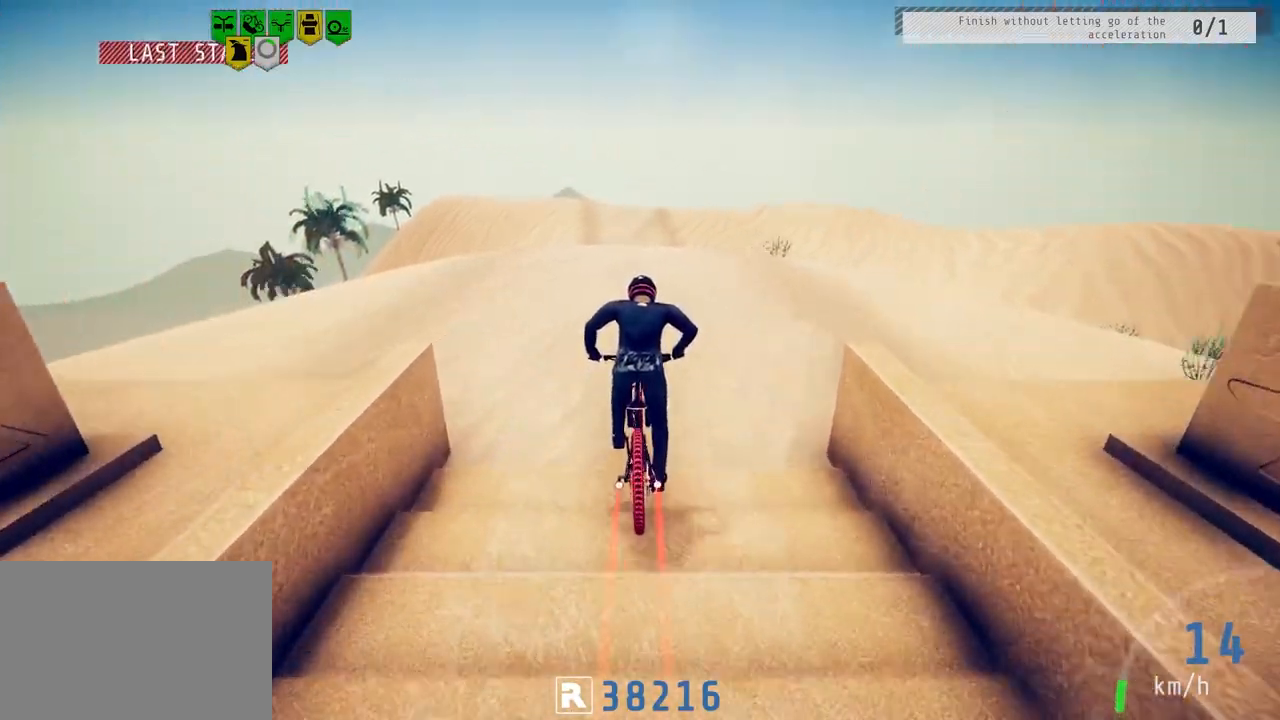
{"buttons": ["R2"], "left_stick": "center", "right_stick": "center", "events": [[67, "left_stick", "left"], [200, "left_stick", "center"]]}
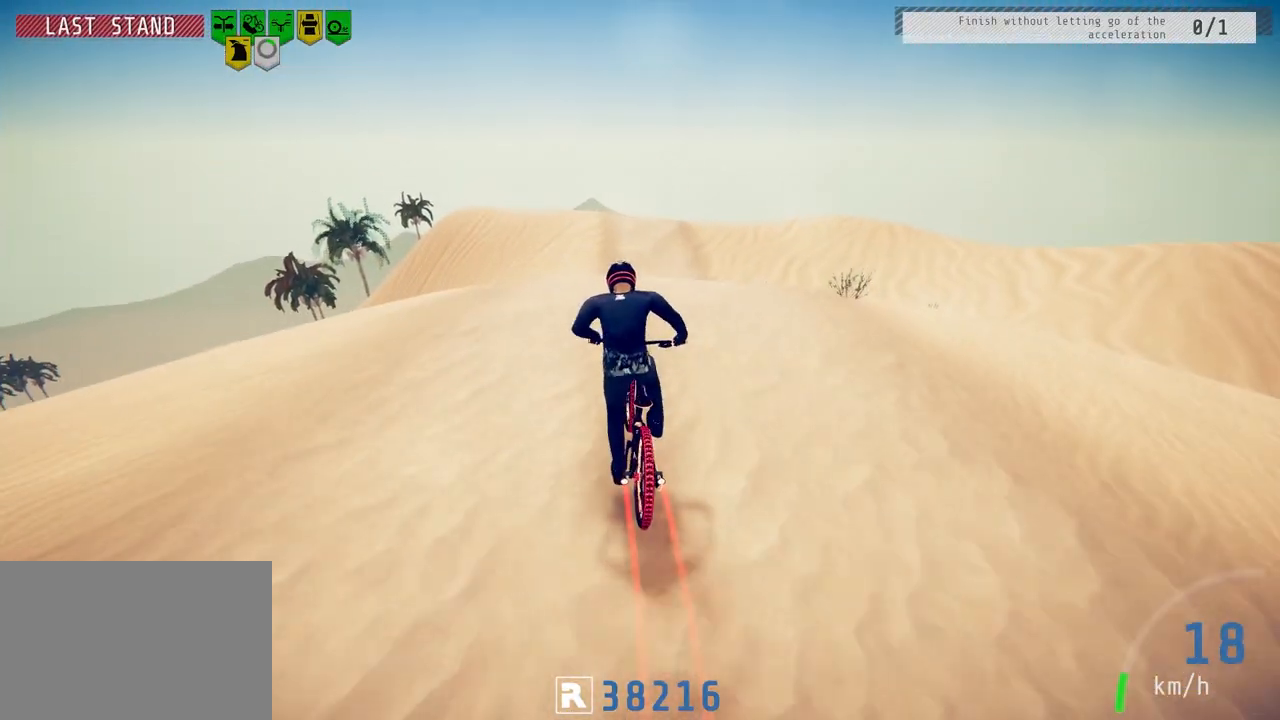
{"buttons": ["R2"], "left_stick": "center", "right_stick": "down", "events": [[400, "left_stick", "up-right"], [400, "right_stick", "down"], [483, "left_stick", "center"]]}
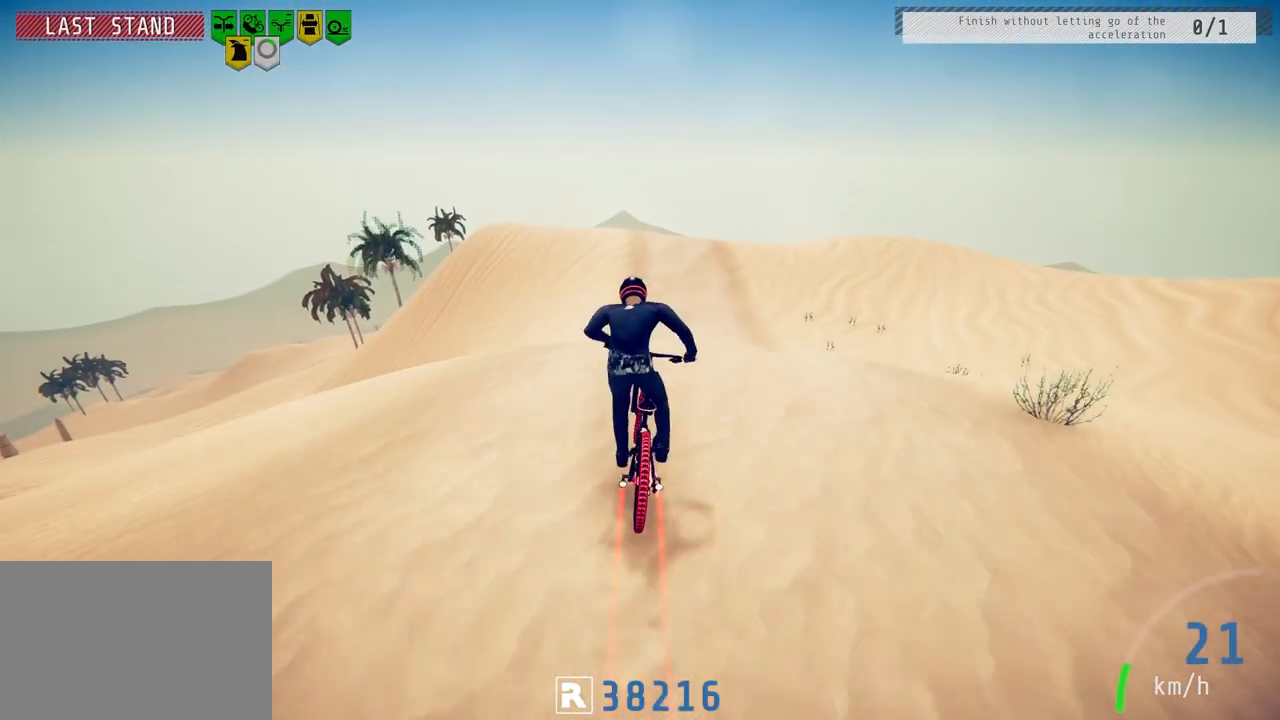
{"buttons": ["R2"], "left_stick": "center", "right_stick": "center", "events": [[33, "left_stick", "left"], [83, "right_stick", "center"], [183, "left_stick", "up-right"], [250, "right_stick", "down"], [267, "left_stick", "right"], [383, "left_stick", "center"], [400, "right_stick", "center"]]}
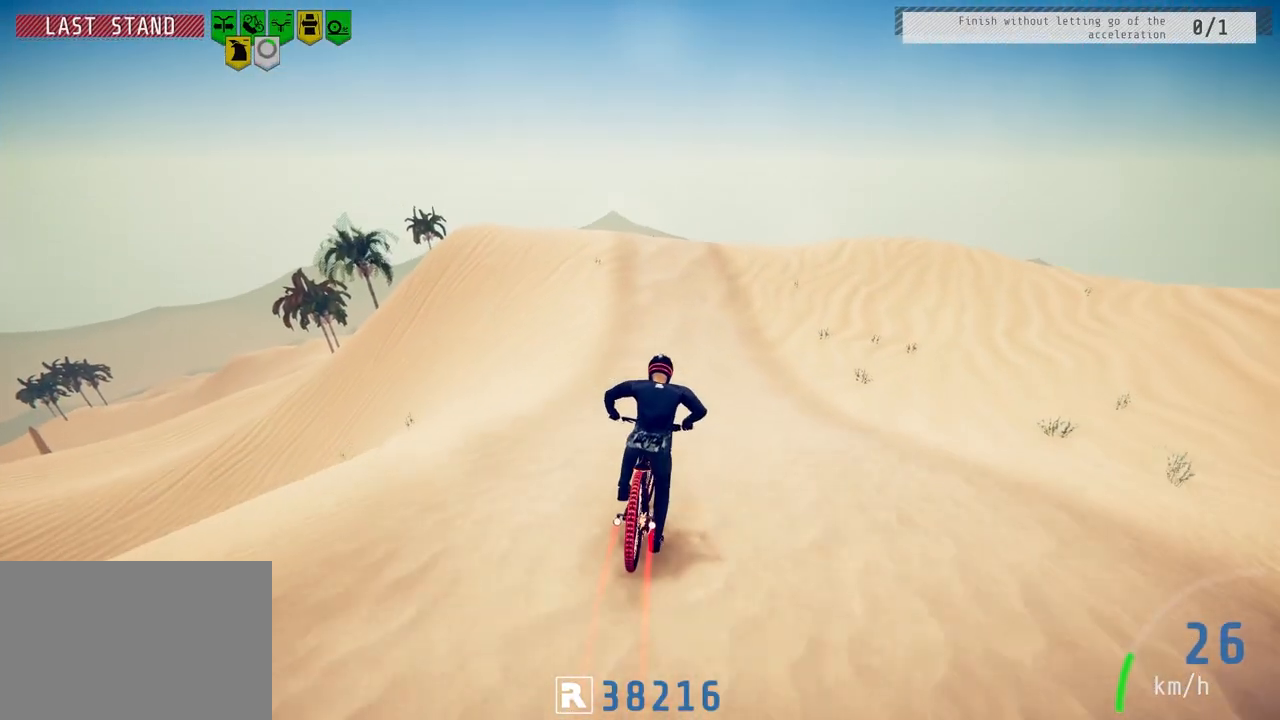
{"buttons": [], "left_stick": "center", "right_stick": "down", "events": [[67, "right_stick", "down"], [467, "R2", "up"]]}
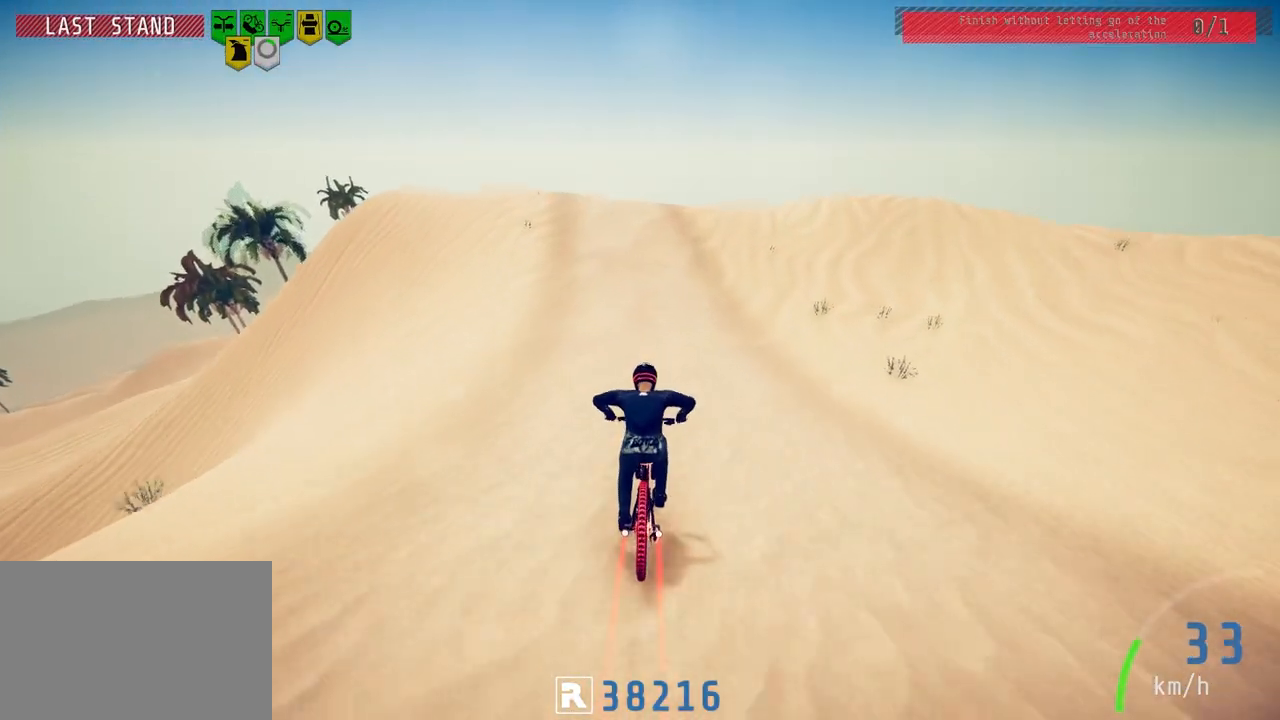
{"buttons": [], "left_stick": "center", "right_stick": "down", "events": [[33, "left_stick", "left"], [183, "left_stick", "center"]]}
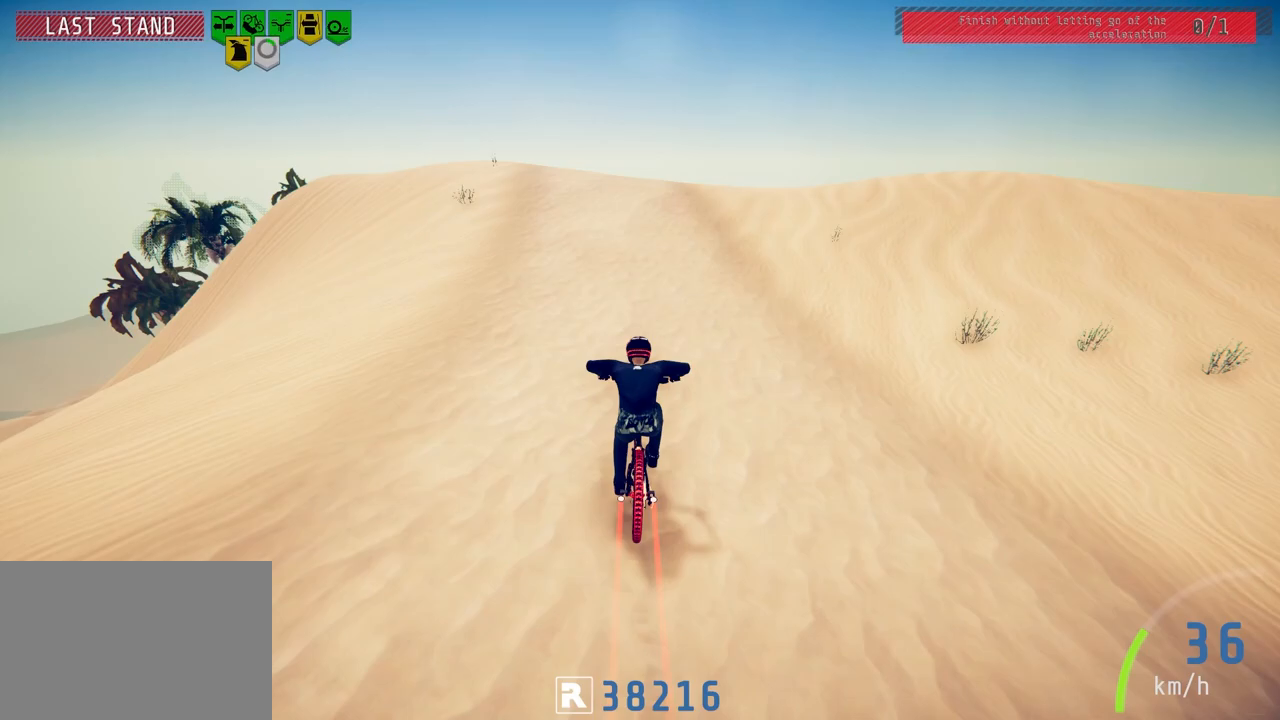
{"buttons": ["R2"], "left_stick": "center", "right_stick": "down", "events": [[83, "left_stick", "left"], [217, "left_stick", "center"], [283, "R2", "down"], [367, "left_stick", "left"], [500, "left_stick", "center"]]}
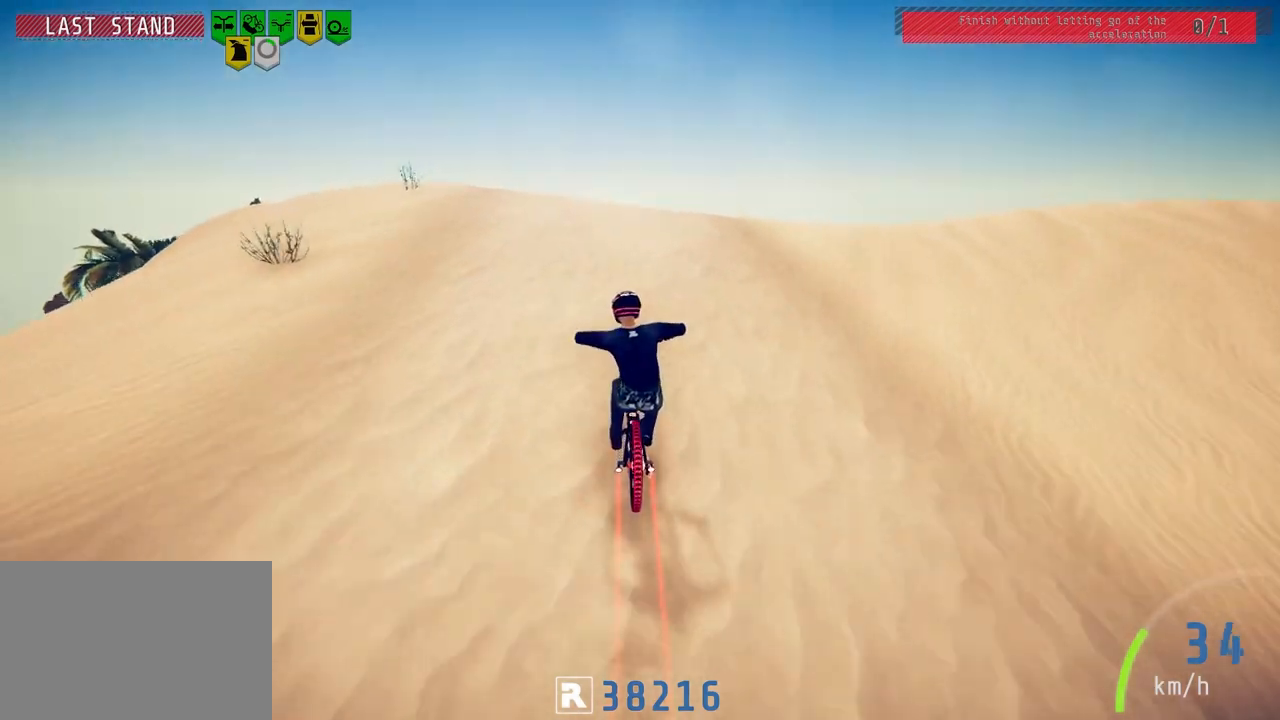
{"buttons": ["L1", "R2"], "left_stick": "down-left", "right_stick": "up", "events": [[250, "left_stick", "down-left"], [250, "right_stick", "up"], [350, "right_stick", "center"], [400, "L1", "down"], [450, "right_stick", "up"]]}
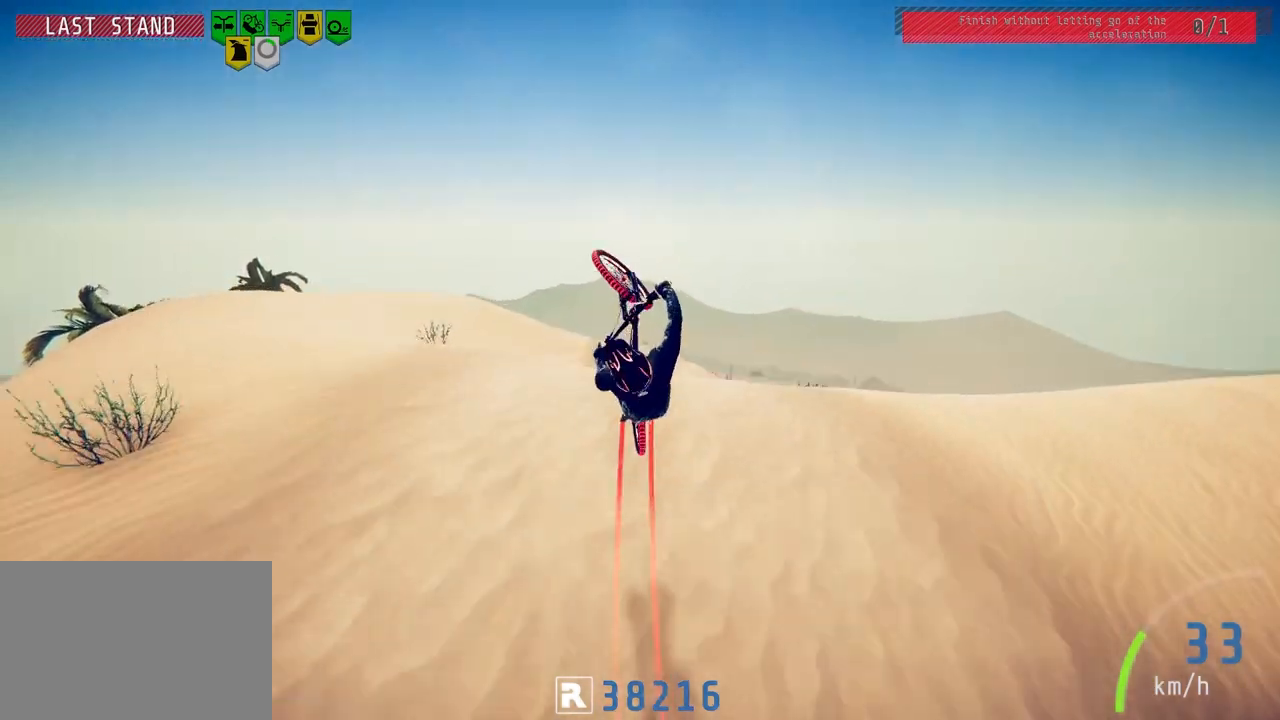
{"buttons": ["L1", "R2"], "left_stick": "down-left", "right_stick": "up", "events": []}
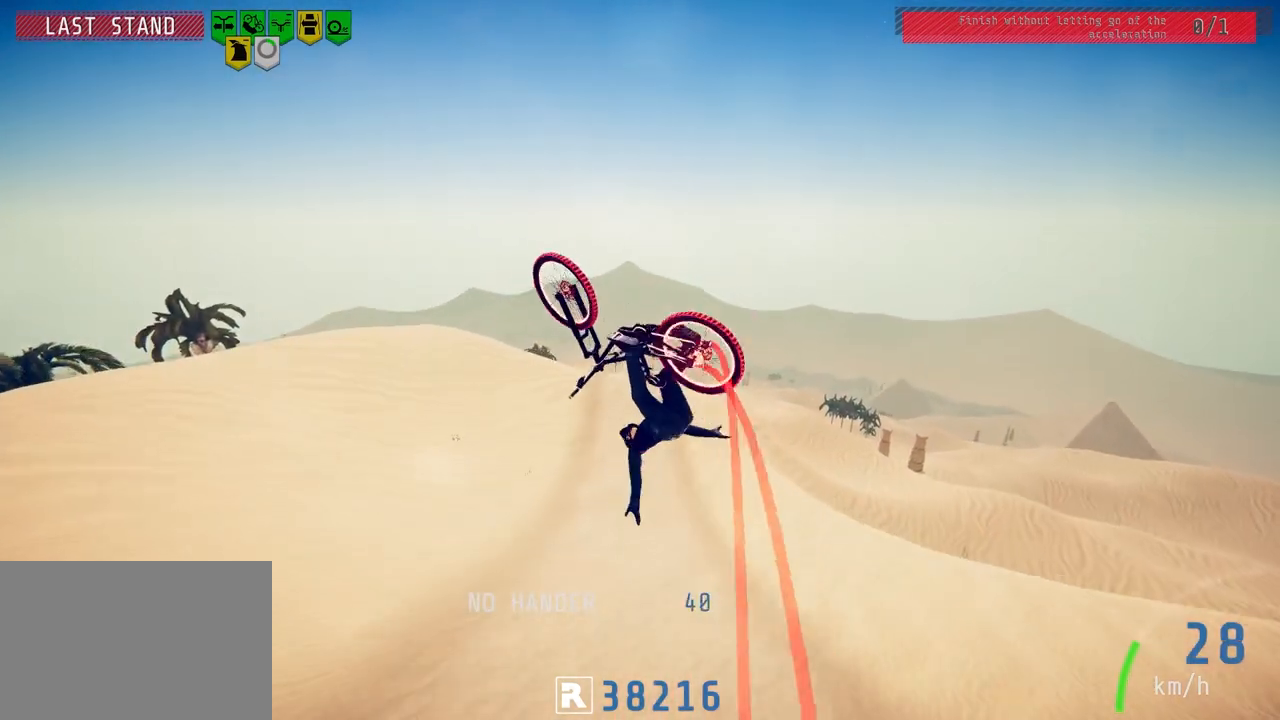
{"buttons": ["R2"], "left_stick": "up", "right_stick": "center", "events": [[300, "L1", "up"], [317, "left_stick", "center"], [317, "right_stick", "center"], [500, "left_stick", "up"]]}
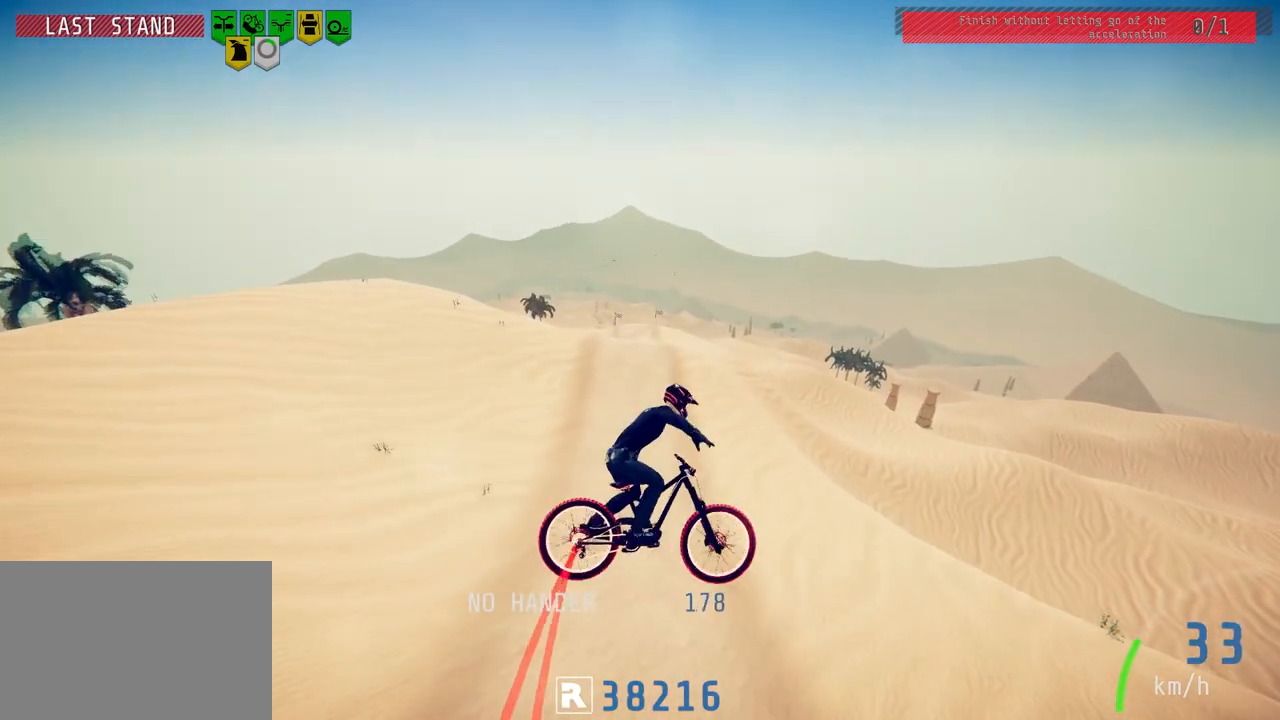
{"buttons": ["R2"], "left_stick": "center", "right_stick": "center", "events": [[17, "left_stick", "up-left"], [183, "left_stick", "center"], [383, "left_stick", "up-left"], [500, "left_stick", "center"]]}
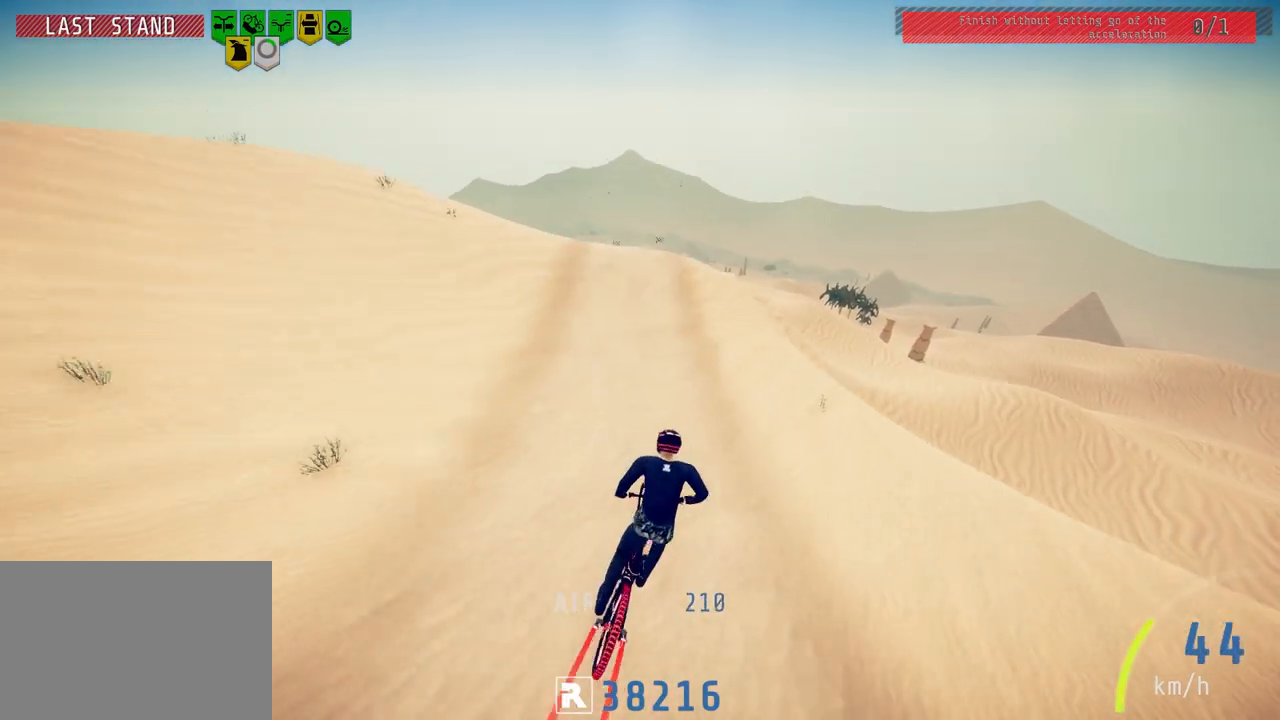
{"buttons": ["L2"], "left_stick": "center", "right_stick": "down", "events": [[250, "R2", "up"], [317, "L2", "down"], [367, "left_stick", "up-right"], [483, "left_stick", "center"], [500, "right_stick", "down"]]}
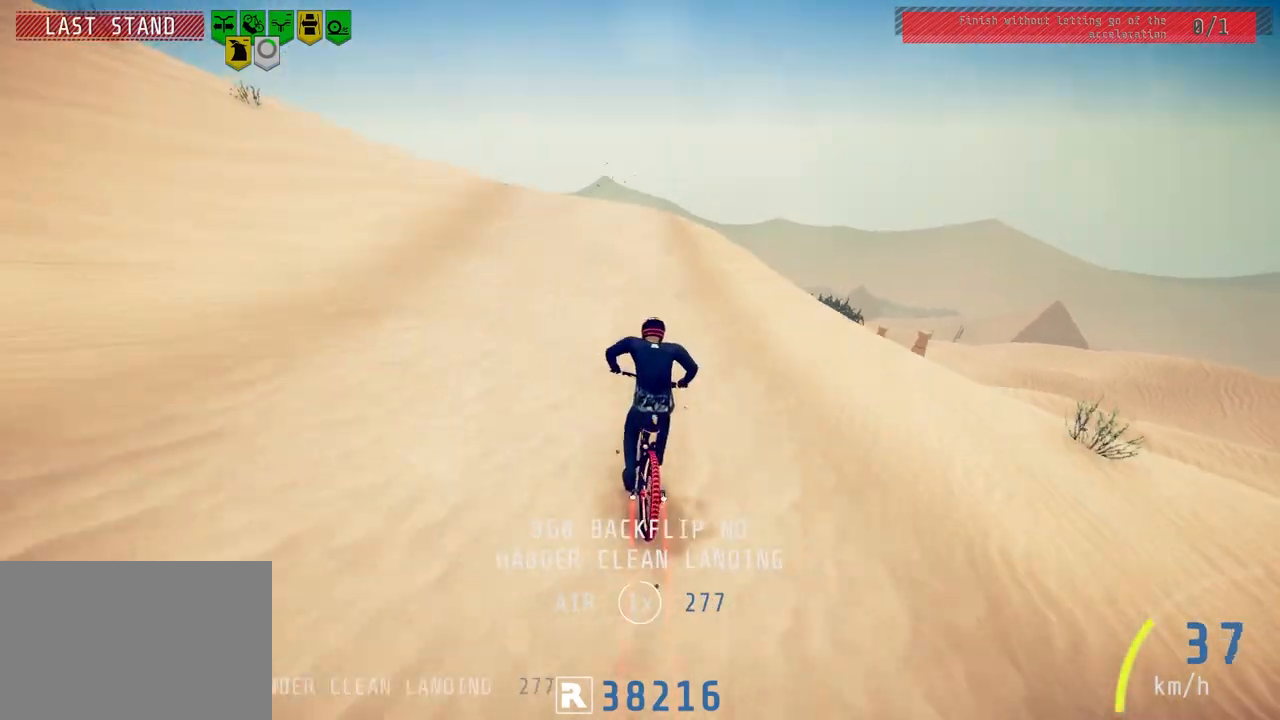
{"buttons": ["R2"], "left_stick": "left", "right_stick": "down", "events": [[267, "left_stick", "left"], [333, "L2", "up"], [483, "R2", "down"]]}
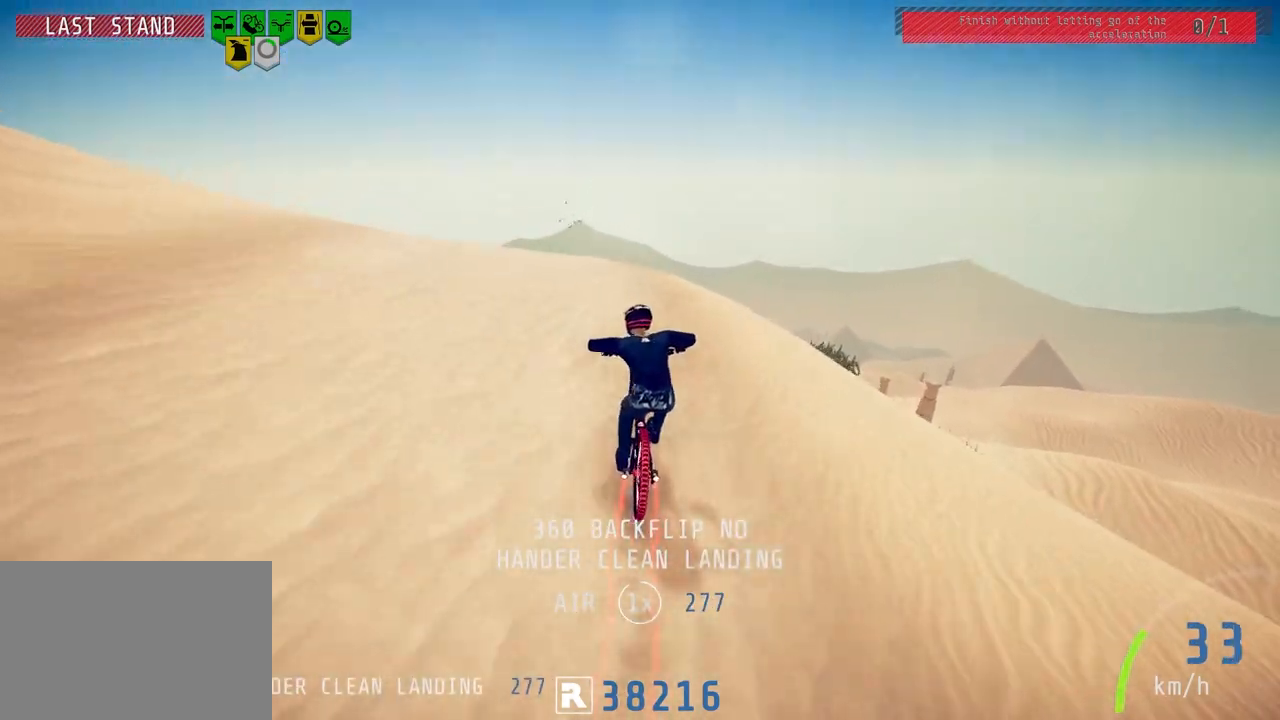
{"buttons": ["L1", "R2"], "left_stick": "right", "right_stick": "up-right", "events": [[183, "right_stick", "up"], [233, "left_stick", "up-right"], [267, "right_stick", "center"], [350, "L1", "down"], [400, "right_stick", "up-right"], [450, "left_stick", "right"]]}
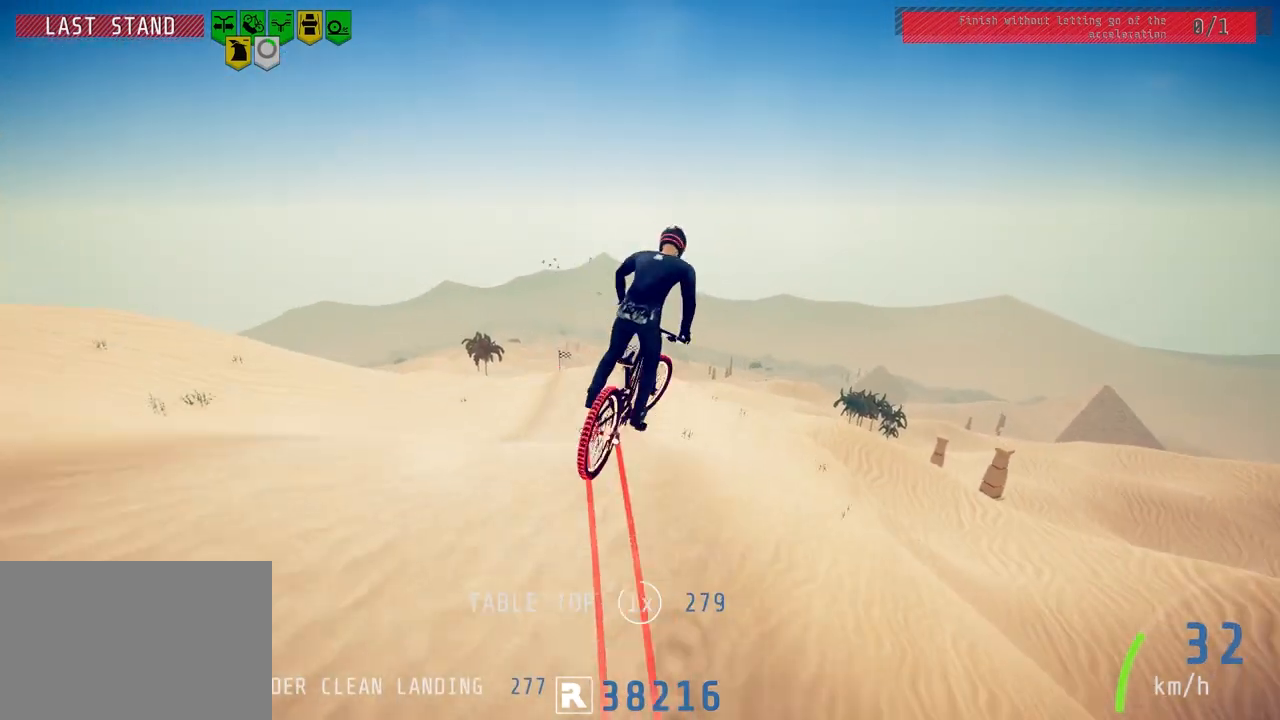
{"buttons": ["R2"], "left_stick": "right", "right_stick": "center", "events": [[250, "right_stick", "center"], [383, "L1", "up"]]}
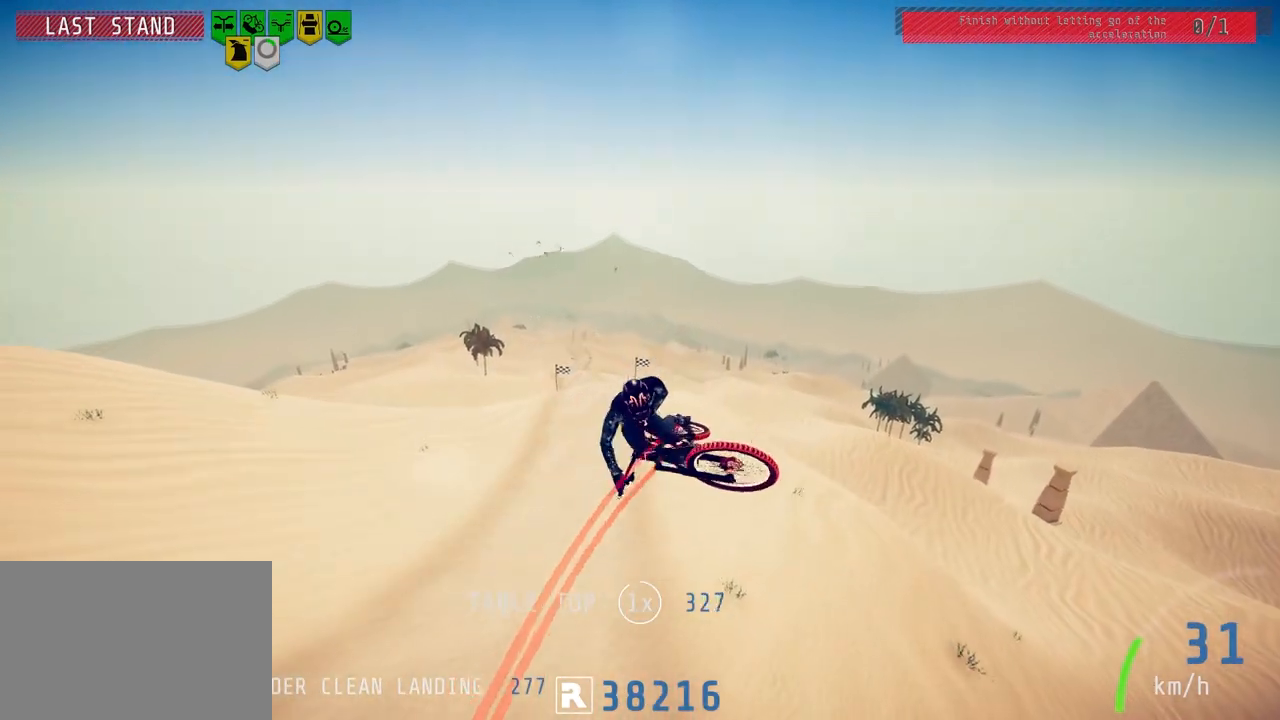
{"buttons": [], "left_stick": "center", "right_stick": "center", "events": [[133, "R2", "up"], [233, "left_stick", "center"]]}
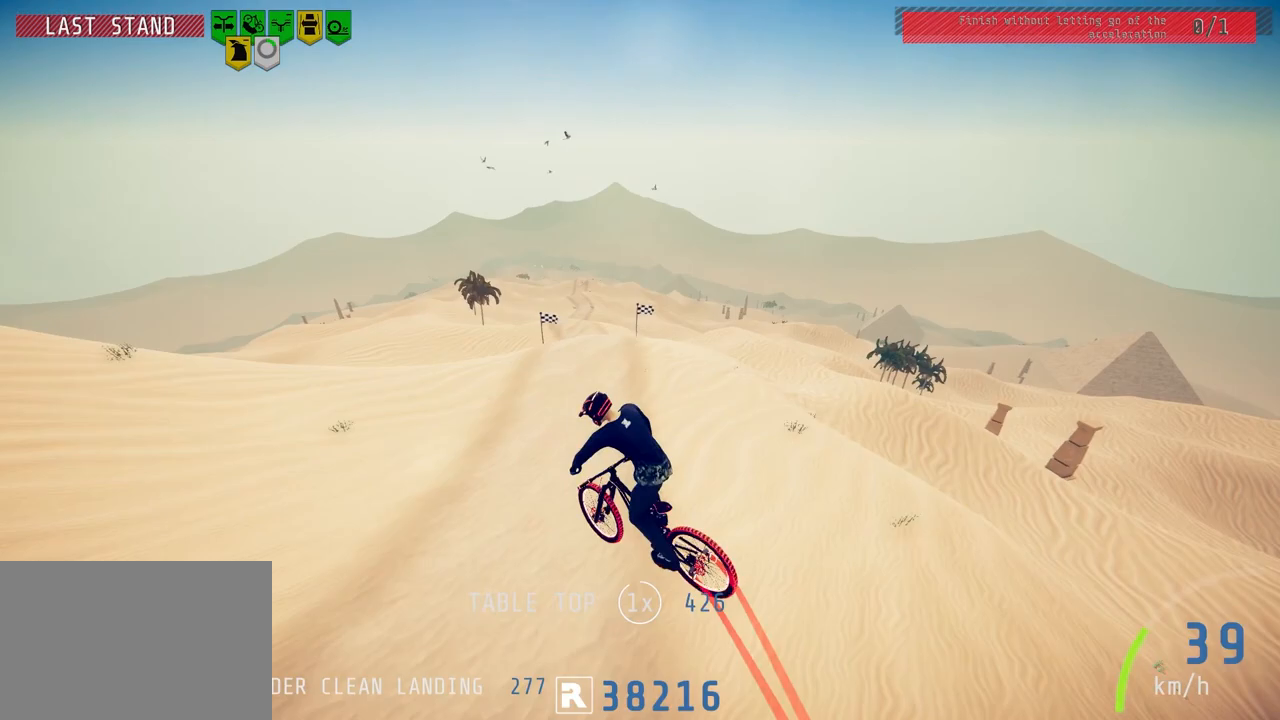
{"buttons": ["L2"], "left_stick": "right", "right_stick": "down", "events": [[17, "L2", "down"], [167, "L2", "up"], [250, "L2", "down"], [267, "left_stick", "up-right"], [367, "left_stick", "center"], [450, "right_stick", "down"], [483, "left_stick", "right"]]}
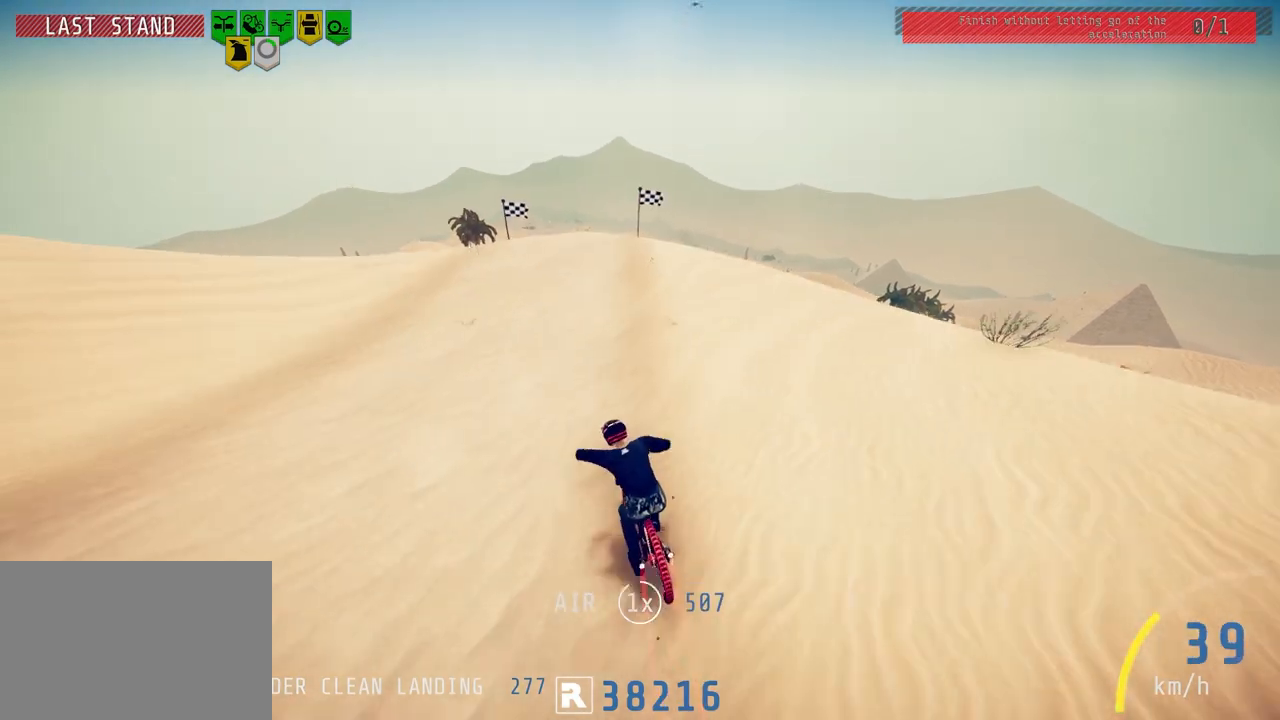
{"buttons": ["L2"], "left_stick": "center", "right_stick": "down", "events": [[83, "left_stick", "center"], [233, "left_stick", "right"], [317, "left_stick", "center"]]}
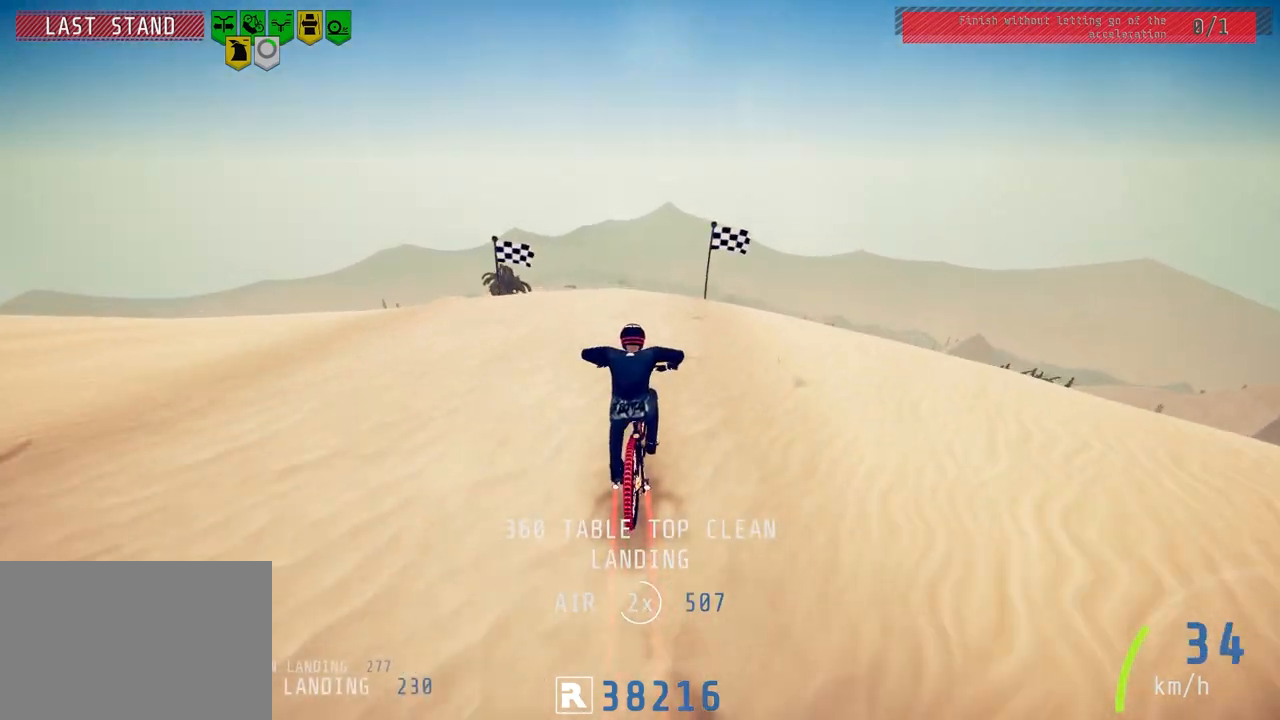
{"buttons": ["L1", "R2"], "left_stick": "down-left", "right_stick": "down", "events": [[17, "L2", "up"], [33, "left_stick", "left"], [83, "left_stick", "down-left"], [183, "R2", "down"], [217, "right_stick", "up"], [350, "right_stick", "center"], [367, "L1", "down"], [450, "right_stick", "down"]]}
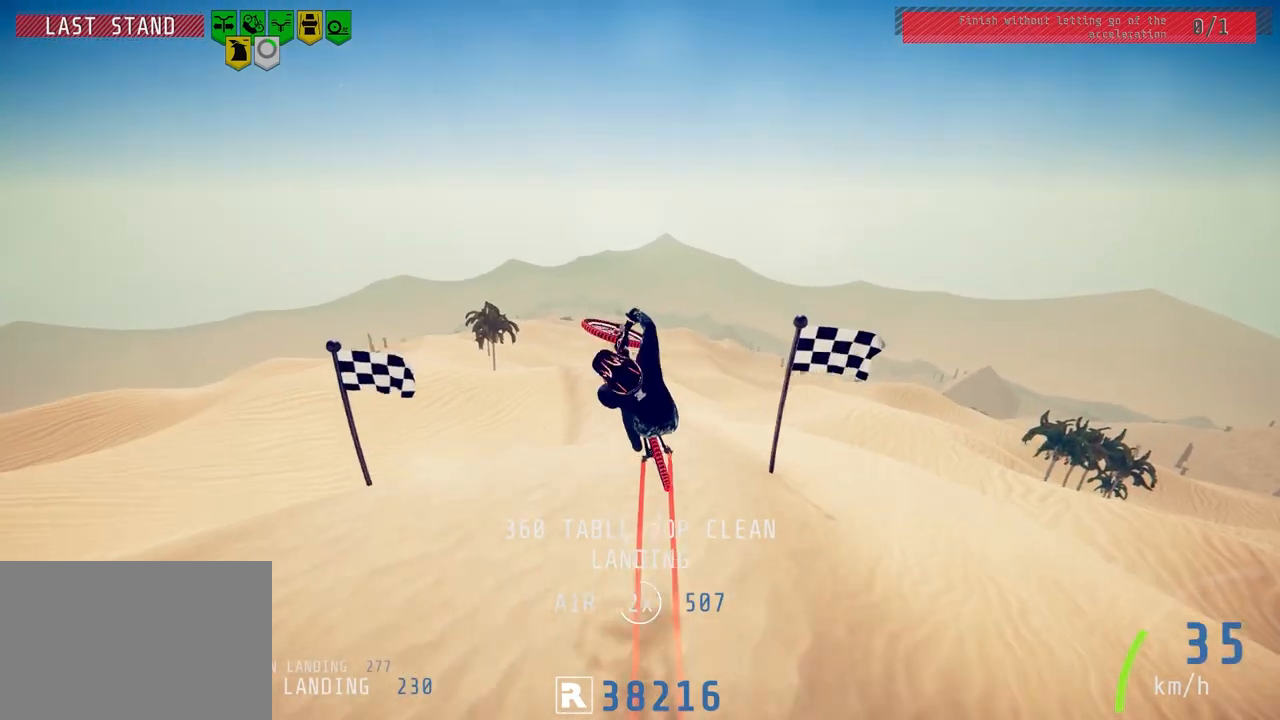
{"buttons": ["L1"], "left_stick": "down-left", "right_stick": "center", "events": [[50, "R2", "up"], [483, "right_stick", "center"]]}
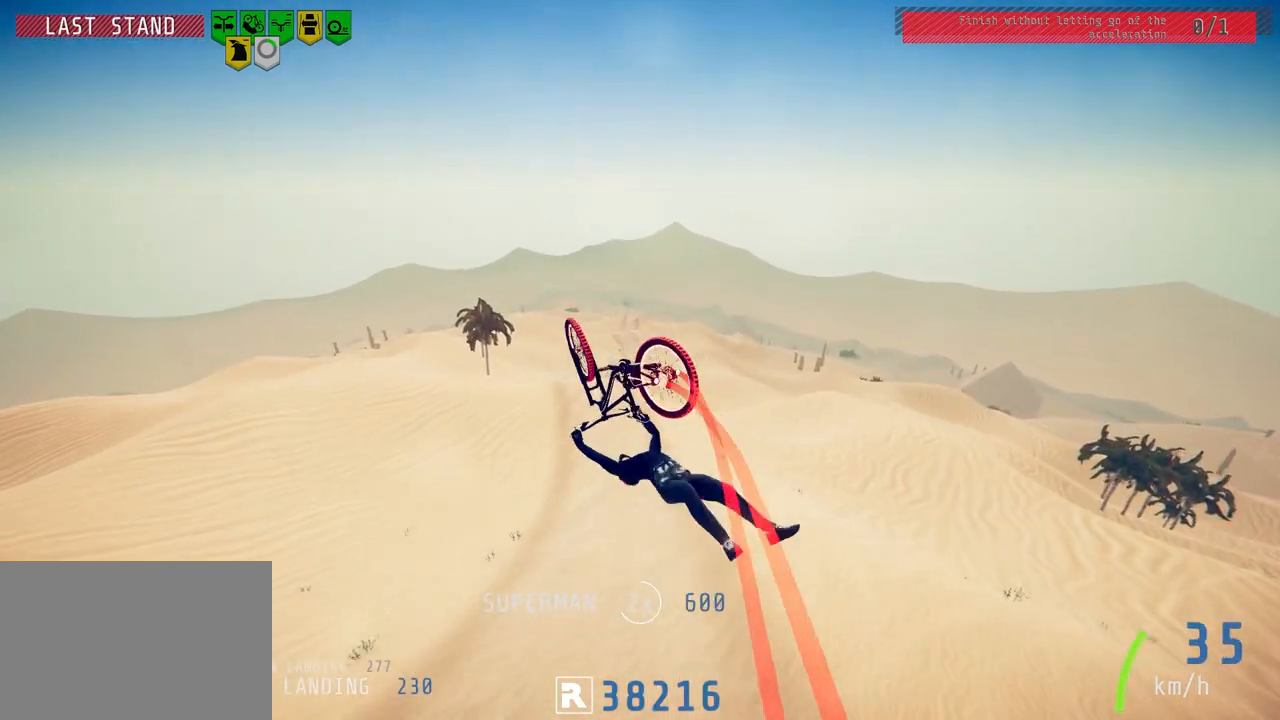
{"buttons": ["R2"], "left_stick": "center", "right_stick": "center", "events": [[317, "R2", "down"], [350, "L1", "up"], [400, "left_stick", "center"]]}